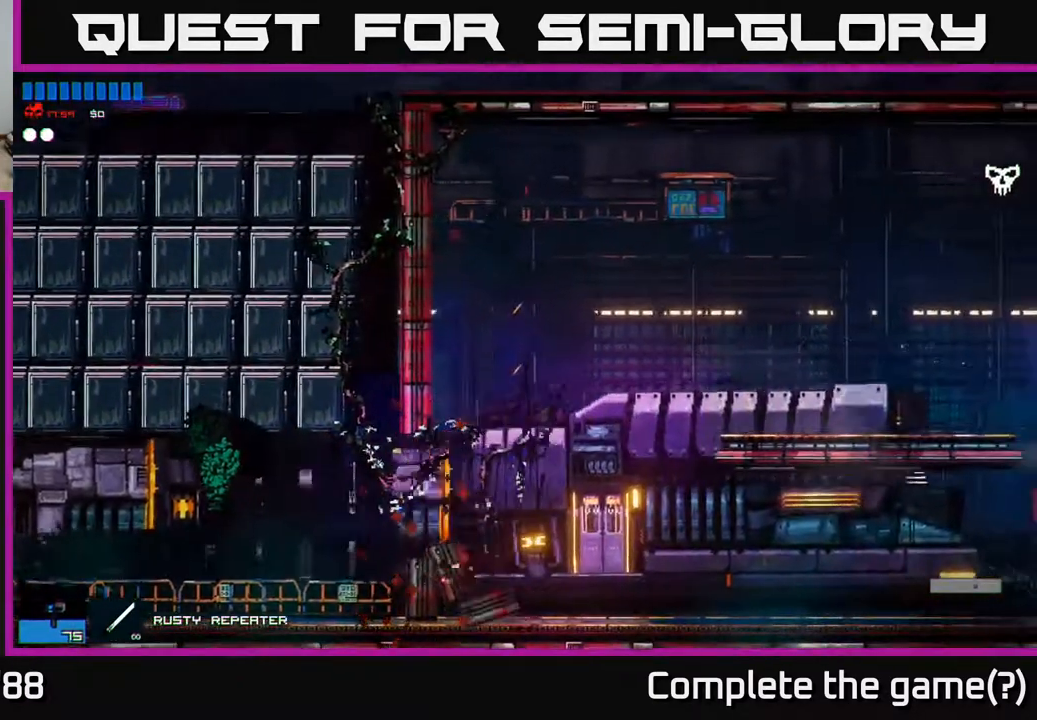
Gameplay with a controller (Xbox layout); each line is a JSON object with the inputs held at the frame after it. "events" lists button and stick changes between this image and that frame as [ms after this image, input, new state], when the widget could be followed in between.
{"buttons": [], "left_stick": "center", "right_stick": "center", "events": [[100, "A", "down"], [250, "A", "up"]]}
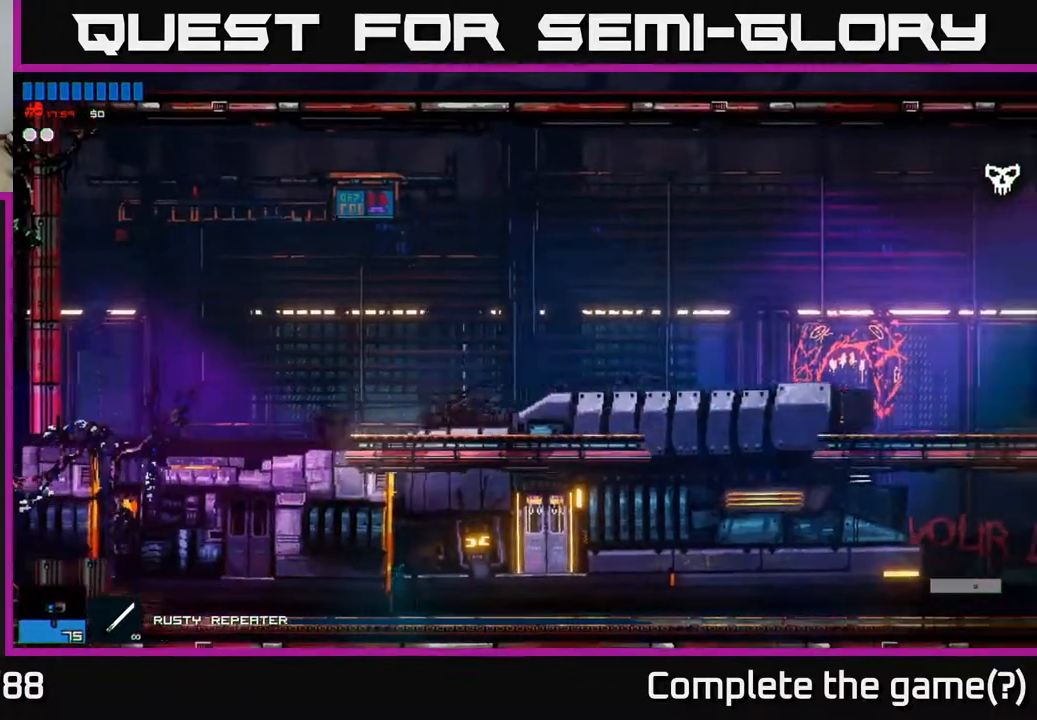
{"buttons": [], "left_stick": "center", "right_stick": "center", "events": []}
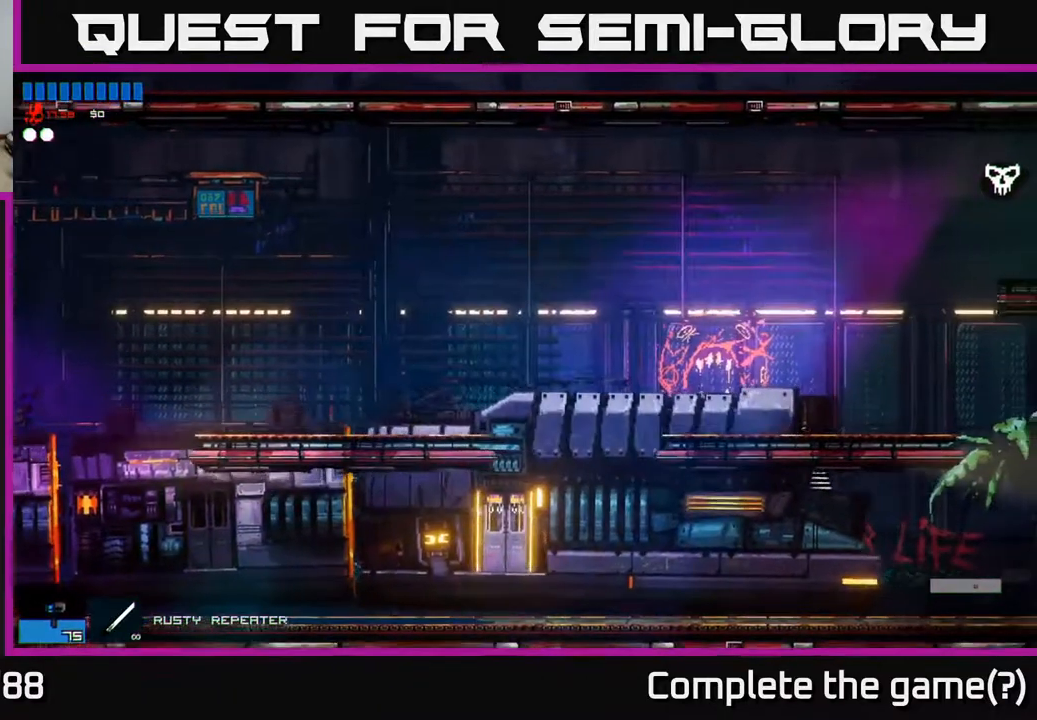
{"buttons": [], "left_stick": "center", "right_stick": "right", "events": [[133, "right_stick", "right"], [183, "right_stick", "up-right"], [400, "right_stick", "right"]]}
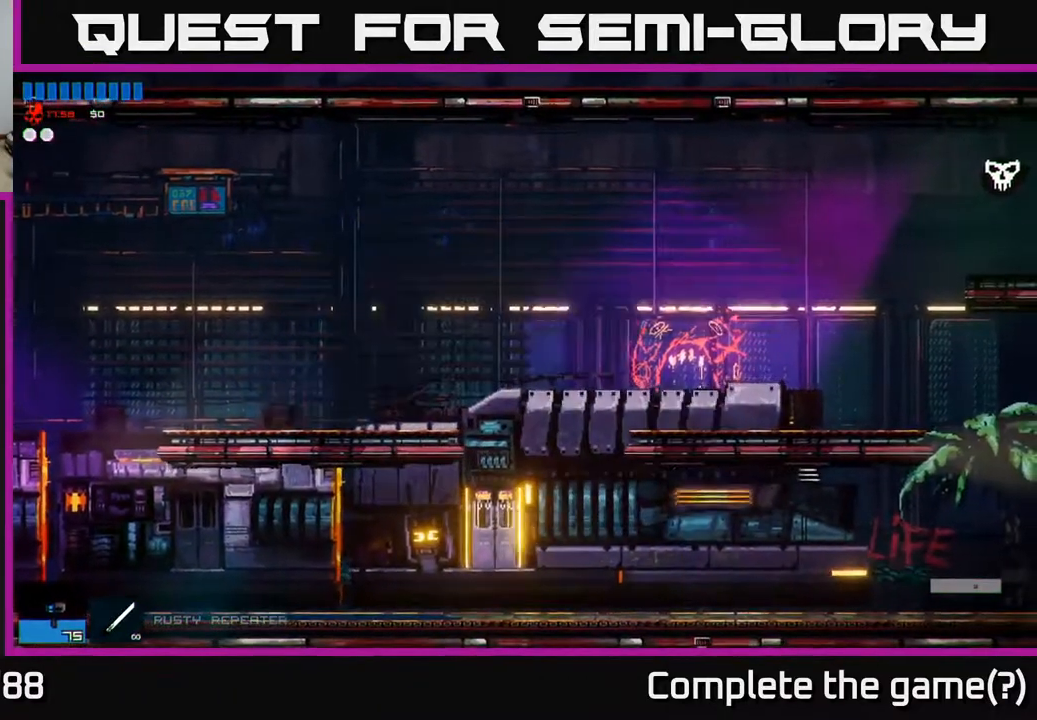
{"buttons": [], "left_stick": "right", "right_stick": "right", "events": [[33, "left_stick", "right"]]}
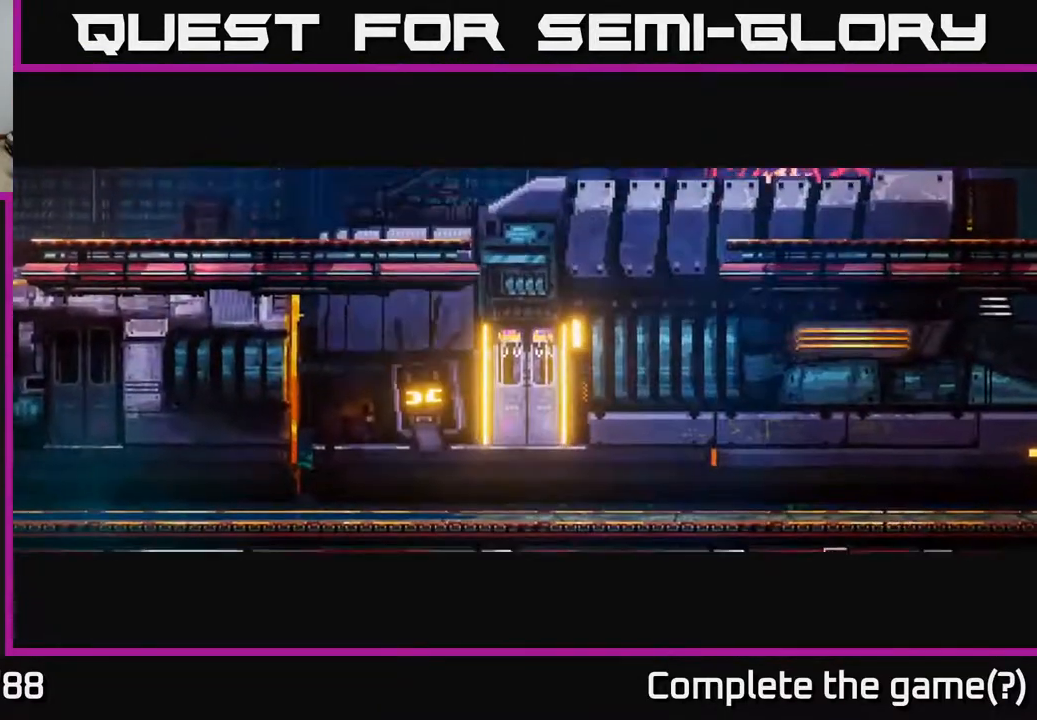
{"buttons": ["A"], "left_stick": "right", "right_stick": "center", "events": [[167, "right_stick", "center"], [317, "A", "down"], [350, "A", "up"], [450, "A", "down"]]}
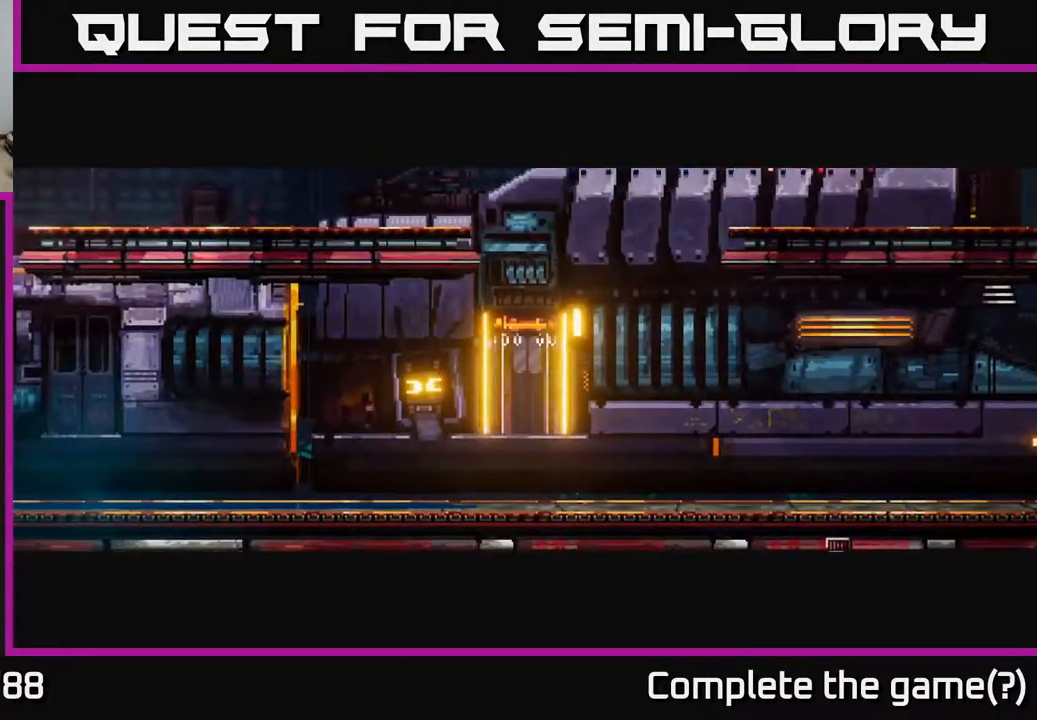
{"buttons": [], "left_stick": "right", "right_stick": "up-right", "events": [[33, "A", "up"], [167, "left_stick", "center"], [267, "right_stick", "right"], [367, "left_stick", "right"], [483, "right_stick", "up-right"]]}
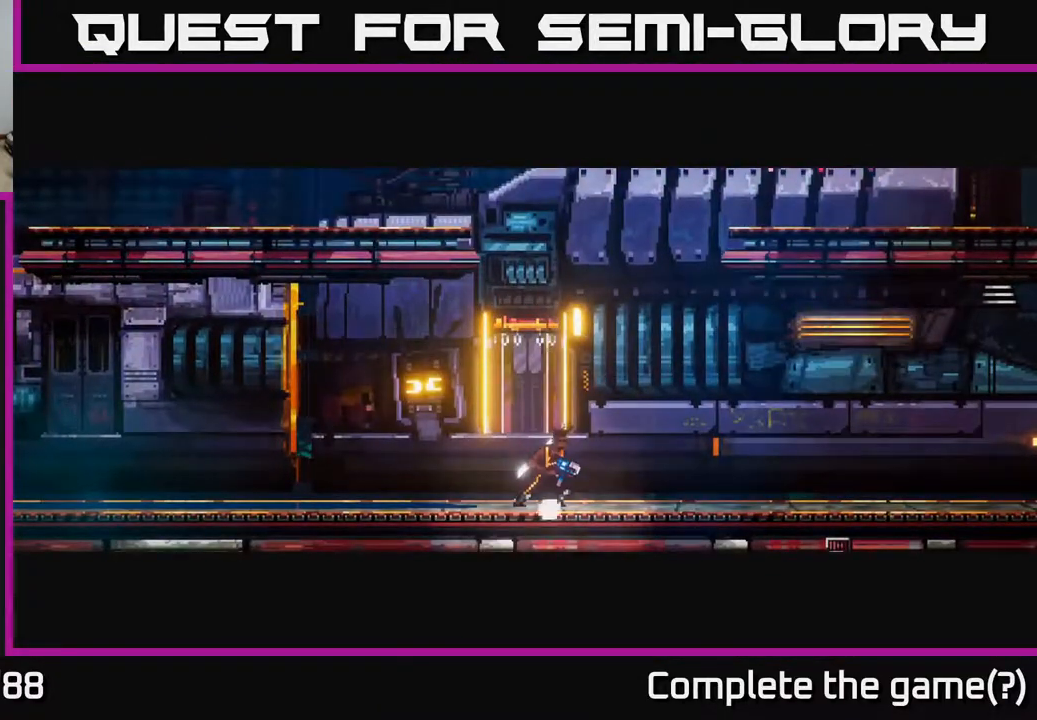
{"buttons": [], "left_stick": "right", "right_stick": "up-right", "events": [[117, "A", "down"], [350, "A", "up"]]}
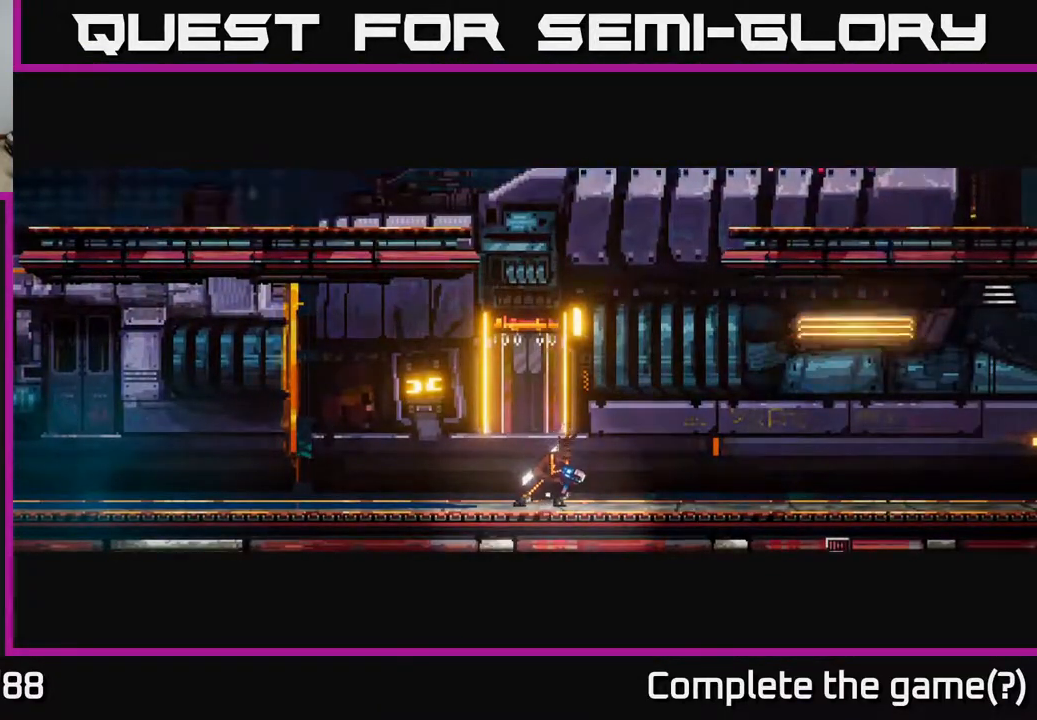
{"buttons": ["A"], "left_stick": "right", "right_stick": "up-right", "events": [[100, "A", "down"], [267, "A", "up"], [400, "A", "down"]]}
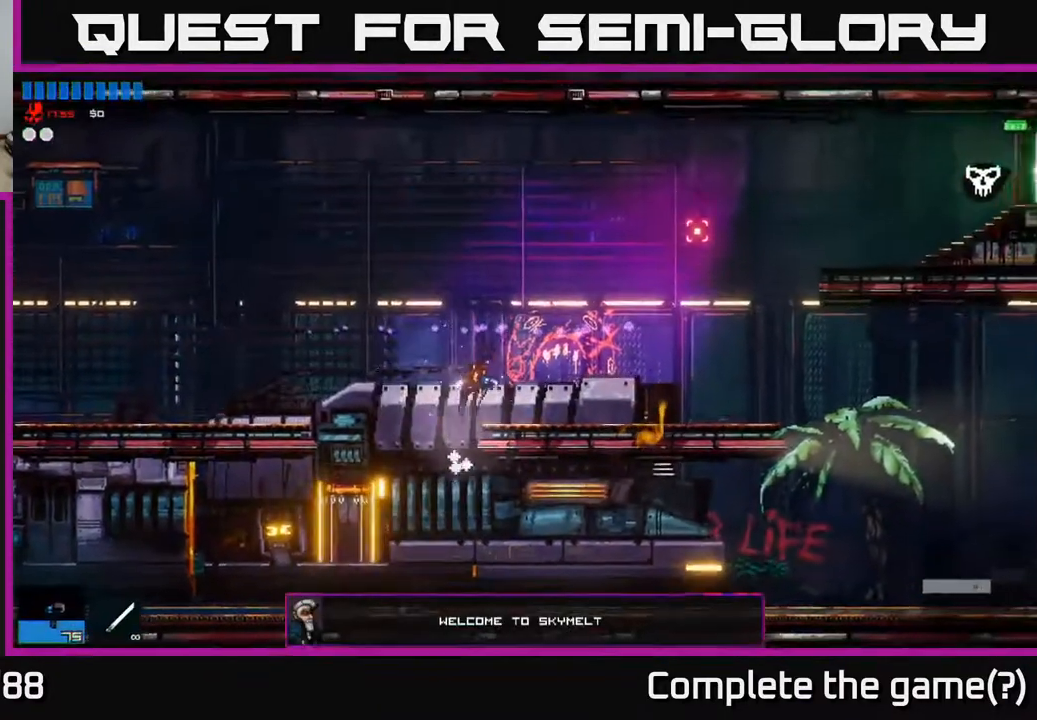
{"buttons": [], "left_stick": "right", "right_stick": "right", "events": [[83, "A", "up"], [150, "right_stick", "right"]]}
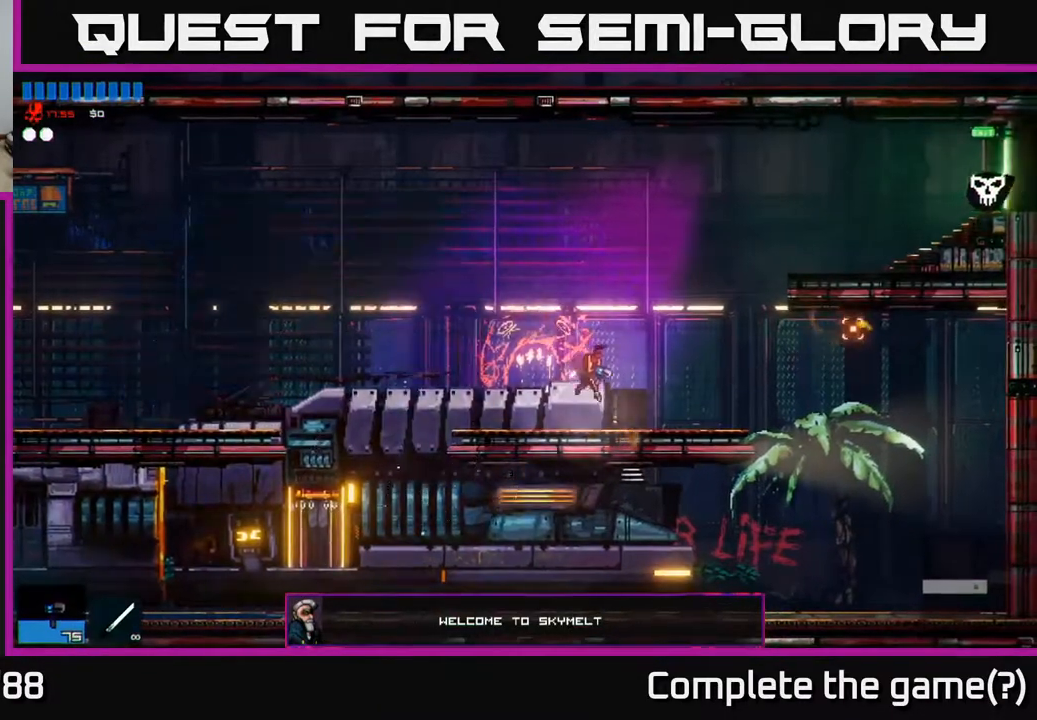
{"buttons": [], "left_stick": "right", "right_stick": "right", "events": [[150, "A", "down"], [500, "A", "up"]]}
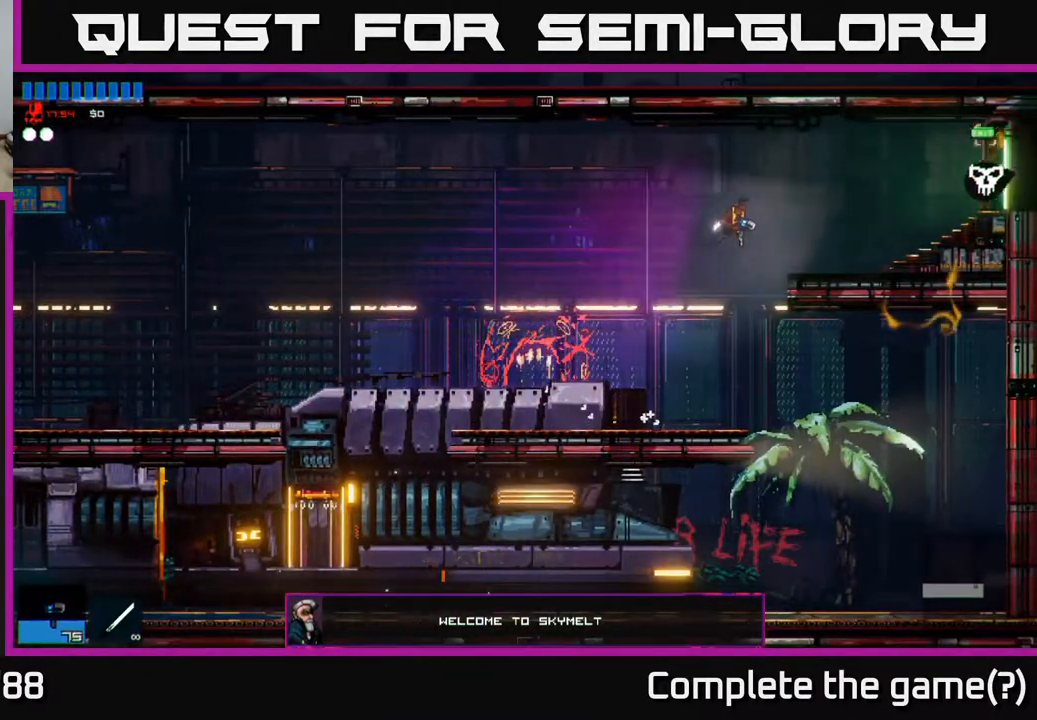
{"buttons": [], "left_stick": "right", "right_stick": "right", "events": [[117, "L1", "down"], [217, "L1", "up"]]}
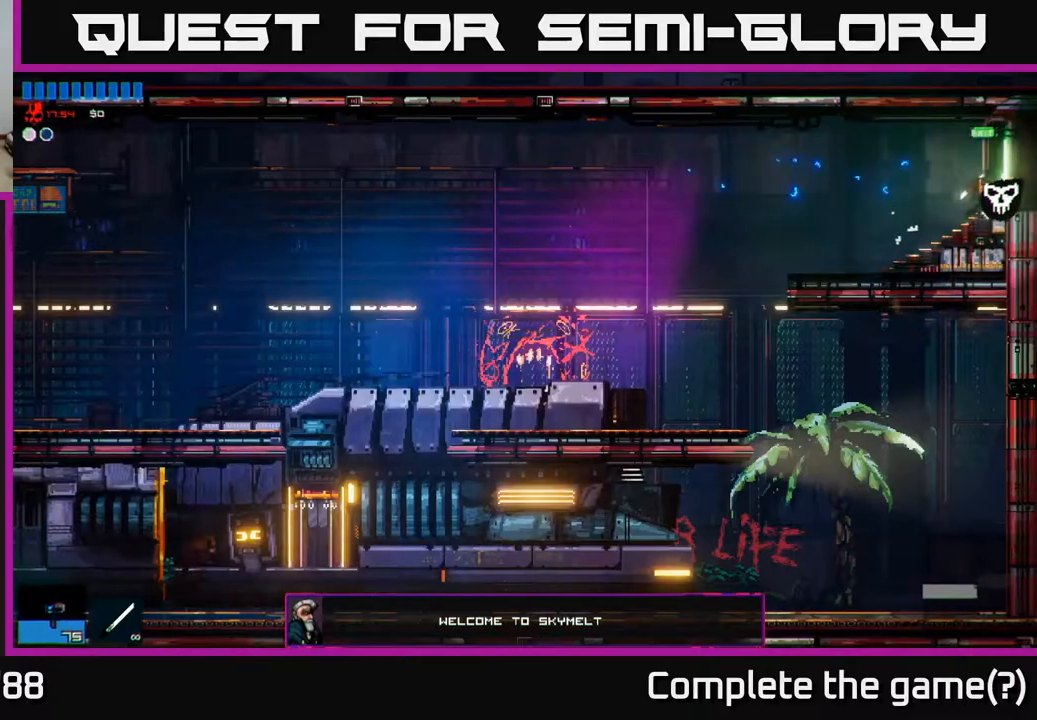
{"buttons": [], "left_stick": "right", "right_stick": "right", "events": []}
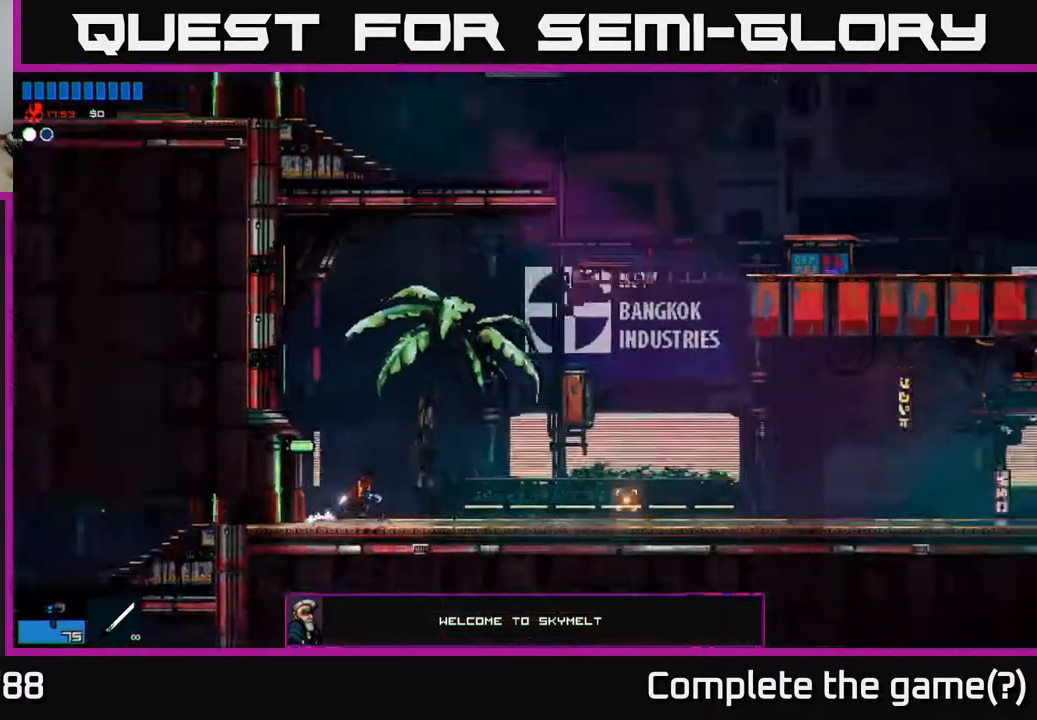
{"buttons": [], "left_stick": "right", "right_stick": "right", "events": []}
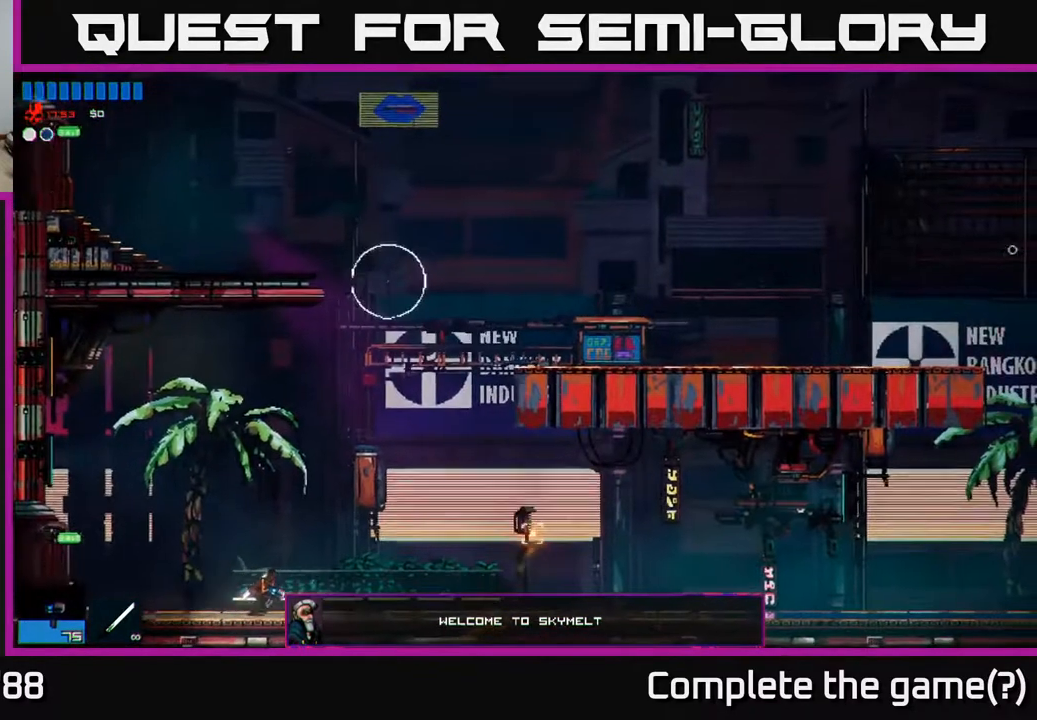
{"buttons": [], "left_stick": "right", "right_stick": "up", "events": [[167, "right_stick", "up"], [250, "R2", "down"], [483, "R2", "up"]]}
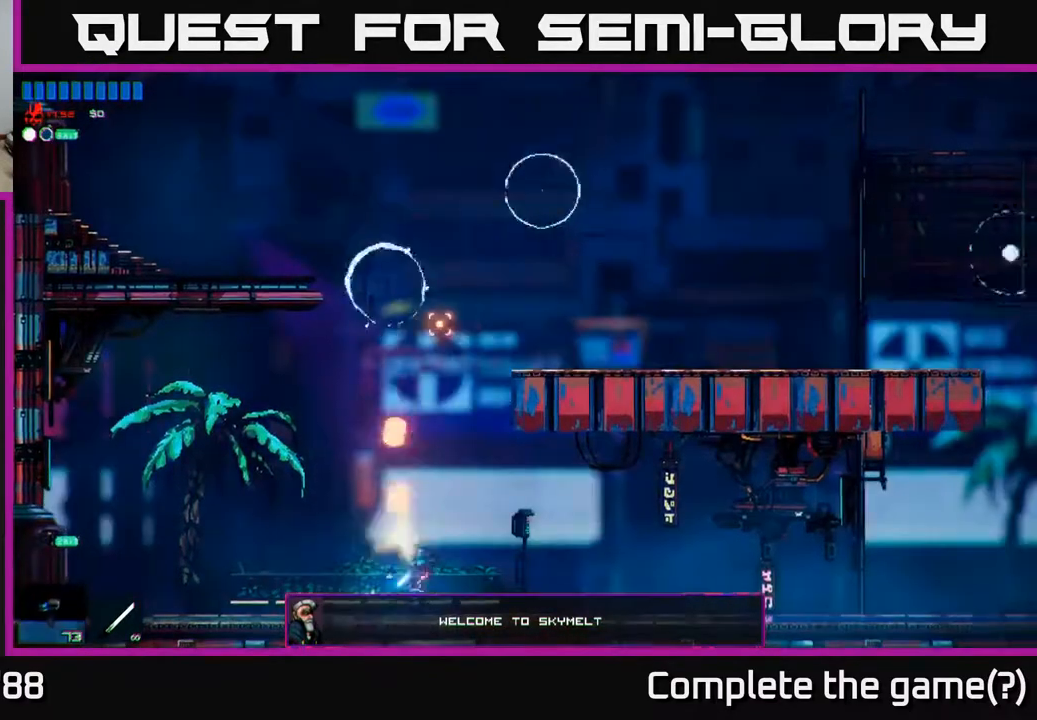
{"buttons": [], "left_stick": "left", "right_stick": "up", "events": [[150, "R2", "down"], [300, "left_stick", "left"], [400, "R2", "up"]]}
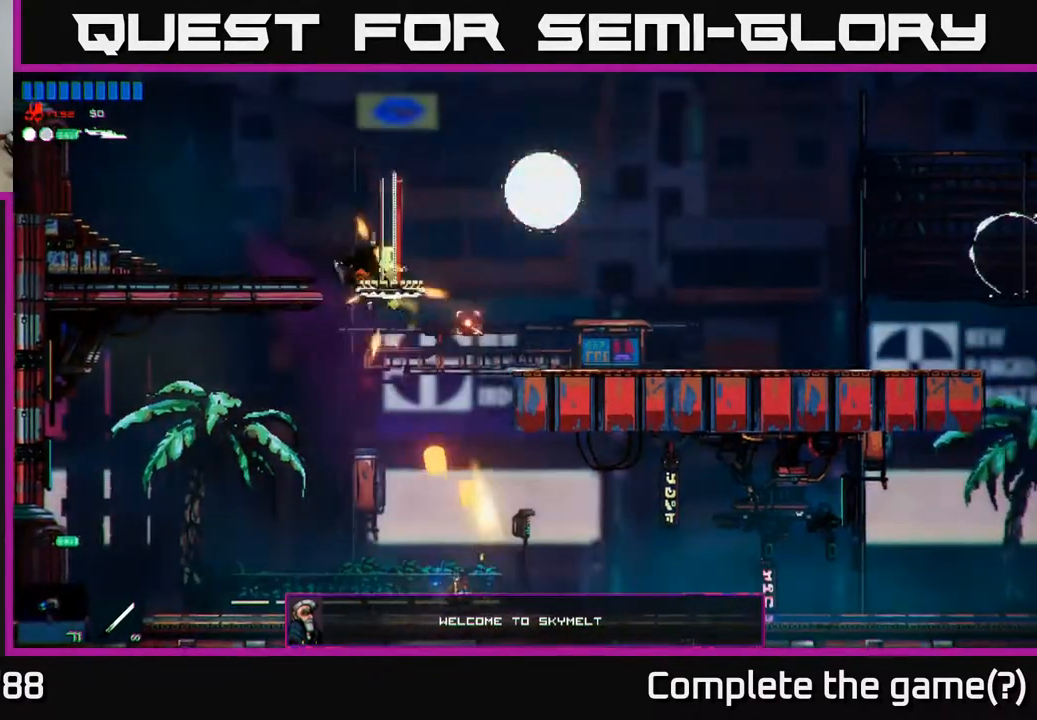
{"buttons": ["R2"], "left_stick": "right", "right_stick": "up-right", "events": [[17, "right_stick", "up-right"], [183, "A", "down"], [183, "R2", "down"], [400, "A", "up"], [483, "left_stick", "right"]]}
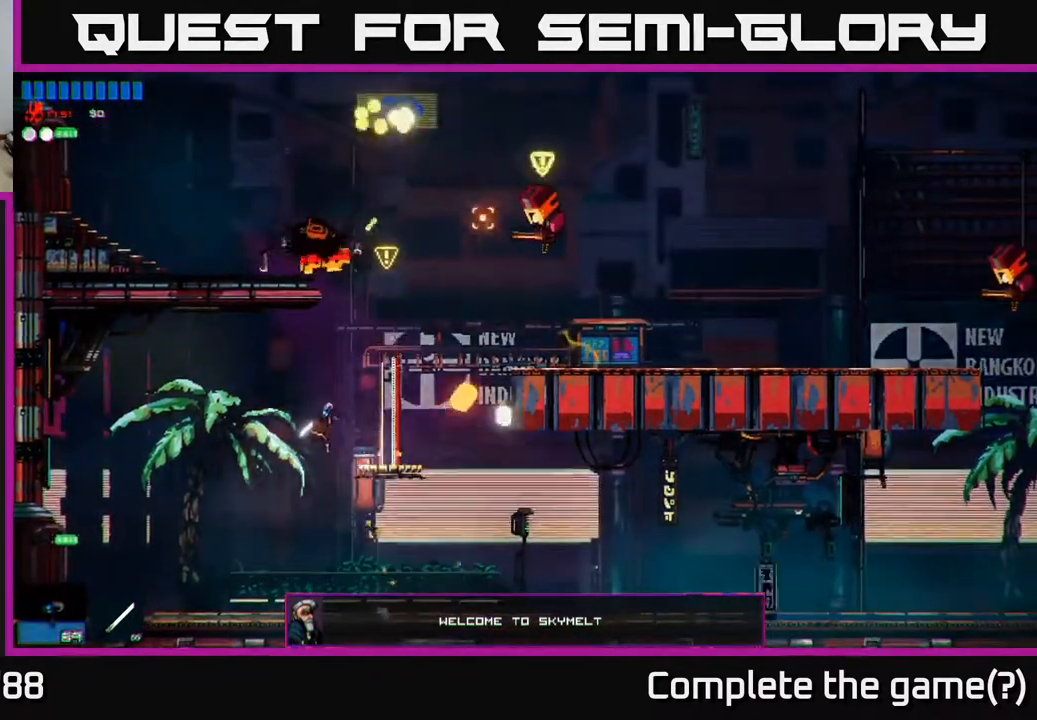
{"buttons": ["R2"], "left_stick": "center", "right_stick": "up-right", "events": [[200, "left_stick", "left"], [350, "left_stick", "center"]]}
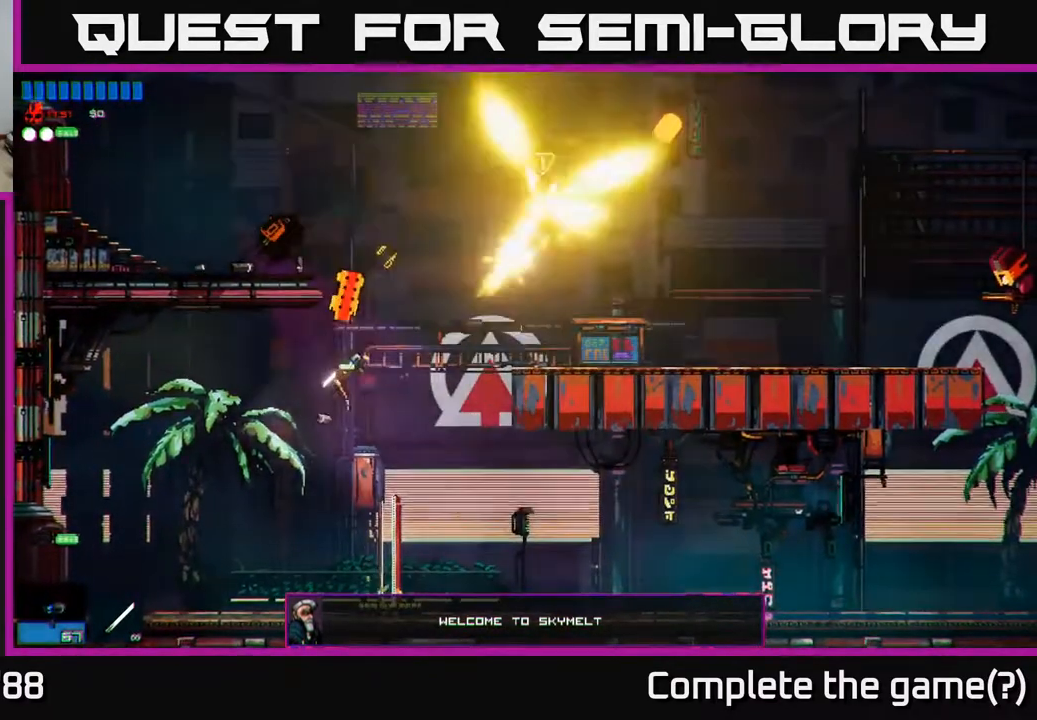
{"buttons": [], "left_stick": "center", "right_stick": "up-right", "events": [[33, "left_stick", "right"], [50, "R2", "up"], [100, "R1", "down"], [283, "R1", "up"], [283, "left_stick", "center"]]}
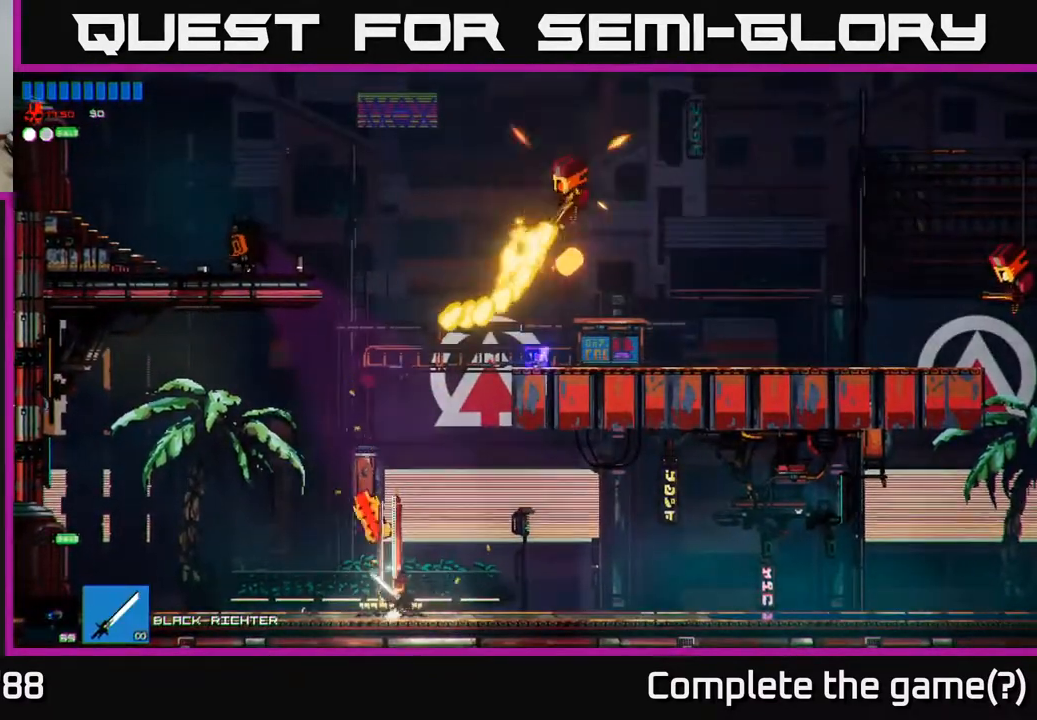
{"buttons": ["L1"], "left_stick": "up", "right_stick": "up-right", "events": [[17, "A", "down"], [33, "left_stick", "up-left"], [283, "A", "up"], [283, "left_stick", "up"], [400, "L1", "down"]]}
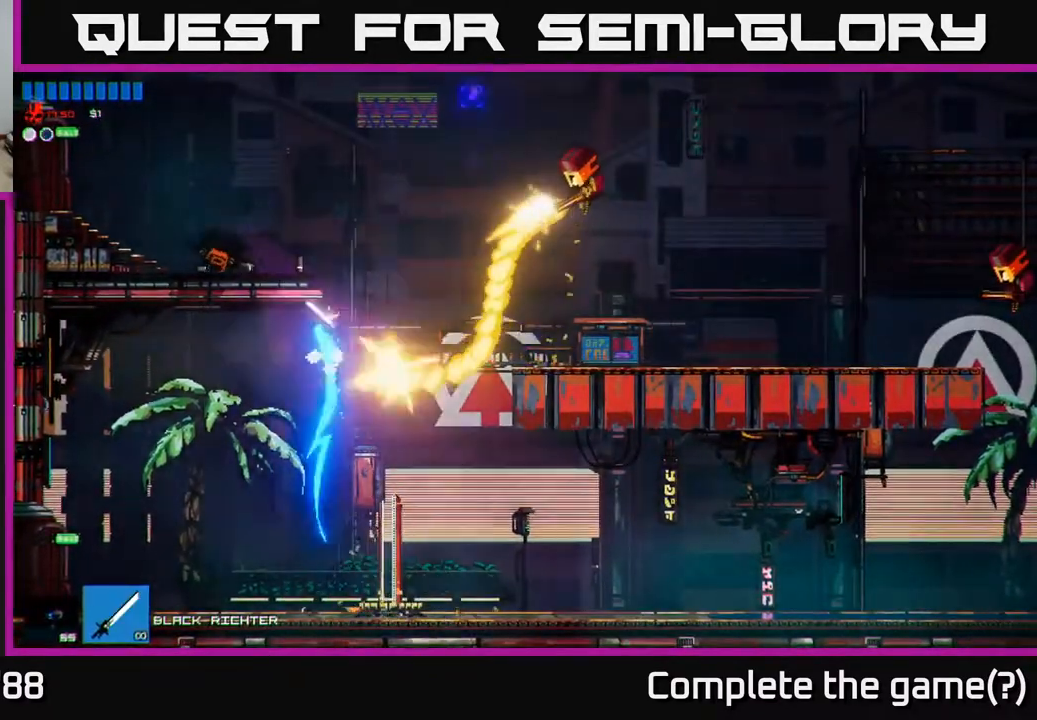
{"buttons": [], "left_stick": "up-left", "right_stick": "up-right", "events": [[50, "L1", "up"], [200, "left_stick", "up-left"], [233, "L1", "down"], [417, "L1", "up"]]}
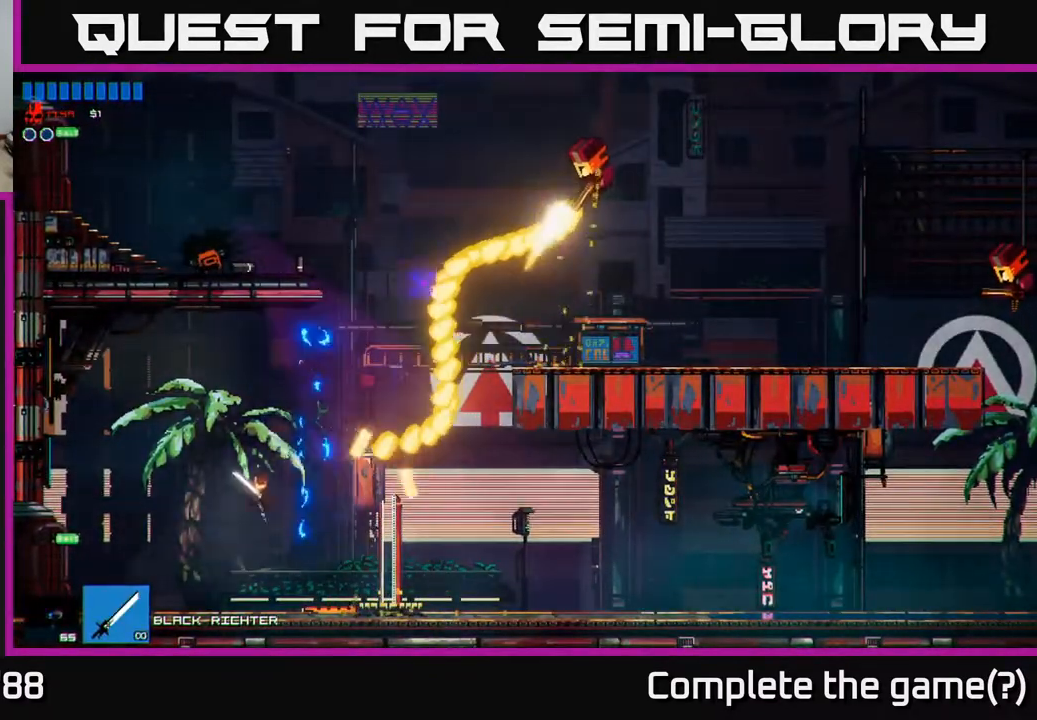
{"buttons": [], "left_stick": "right", "right_stick": "up-right", "events": [[233, "left_stick", "right"]]}
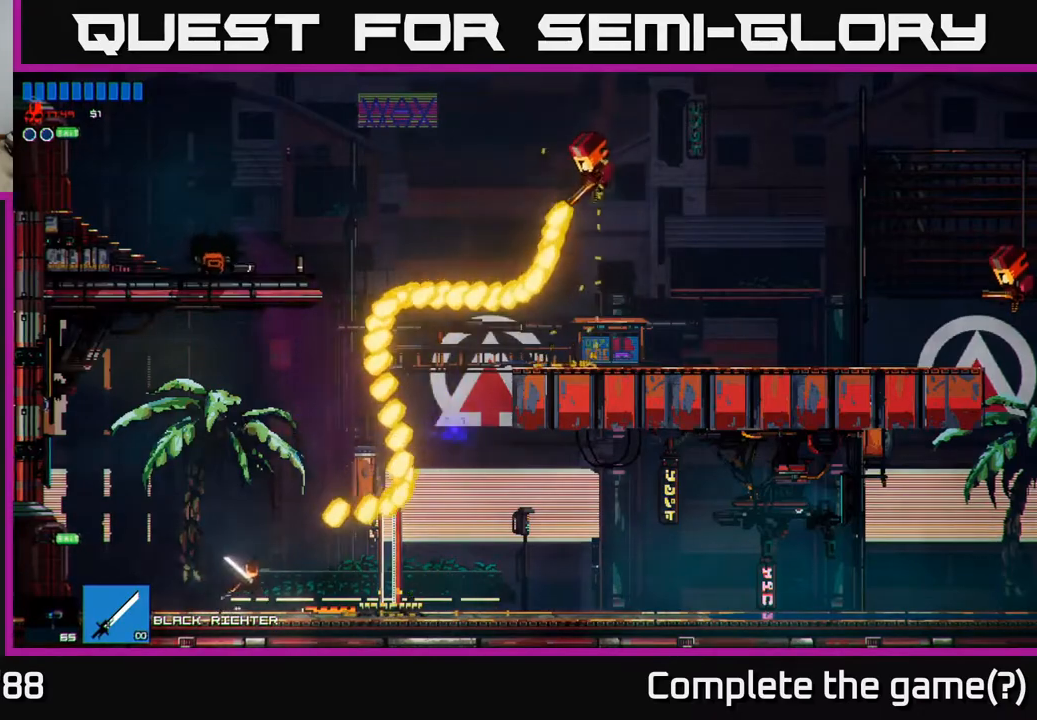
{"buttons": [], "left_stick": "right", "right_stick": "up", "events": [[100, "R2", "down"], [267, "right_stick", "up"], [300, "R2", "up"]]}
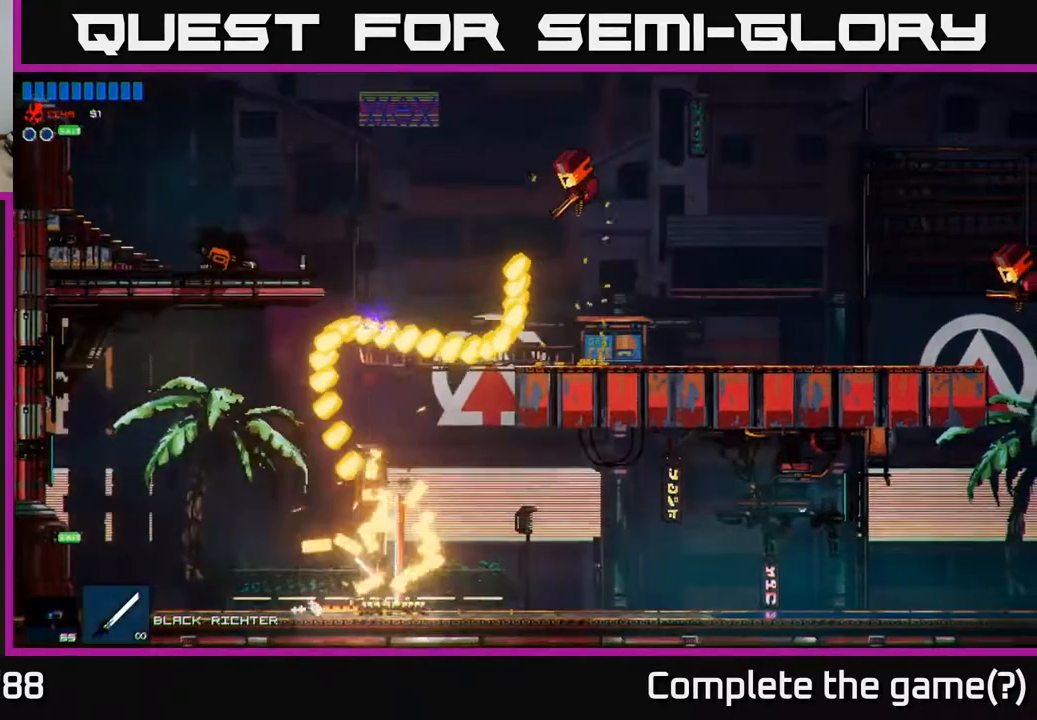
{"buttons": ["R2"], "left_stick": "center", "right_stick": "up-right", "events": [[167, "left_stick", "center"], [217, "A", "down"], [233, "left_stick", "left"], [350, "left_stick", "center"], [367, "R2", "down"], [383, "A", "up"], [500, "right_stick", "up-right"]]}
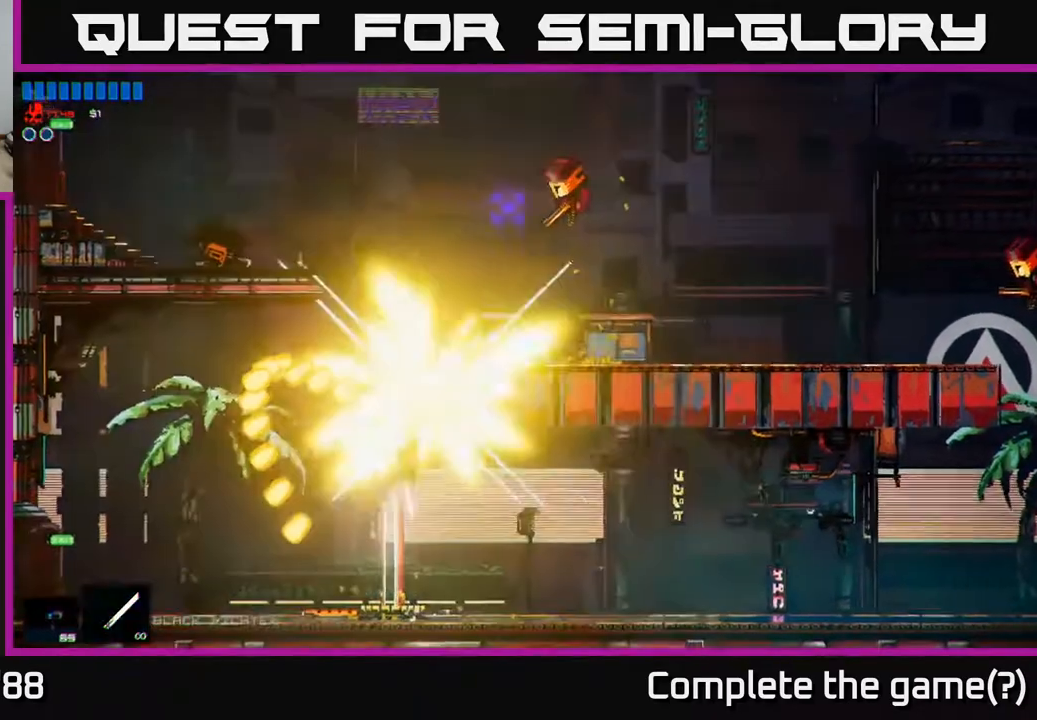
{"buttons": [], "left_stick": "up-right", "right_stick": "up-right", "events": [[183, "R2", "up"], [200, "A", "down"], [217, "left_stick", "up"], [367, "left_stick", "up-right"], [383, "A", "up"]]}
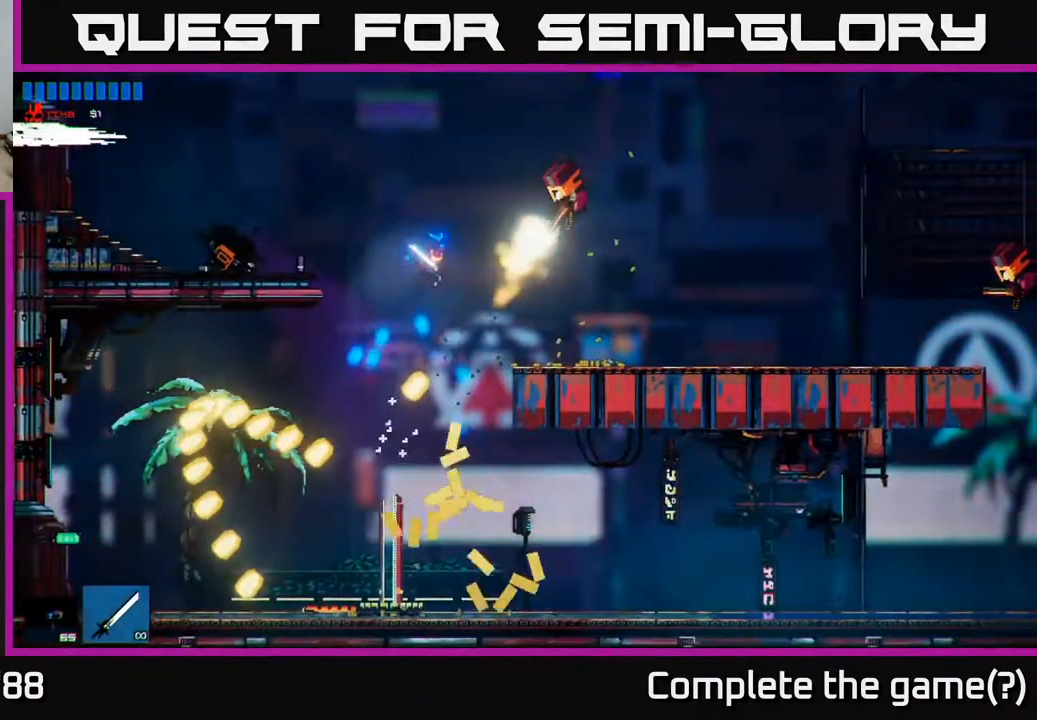
{"buttons": ["R2"], "left_stick": "right", "right_stick": "up-right", "events": [[33, "R2", "down"], [233, "R2", "up"], [283, "left_stick", "up-left"], [433, "left_stick", "right"], [467, "R2", "down"]]}
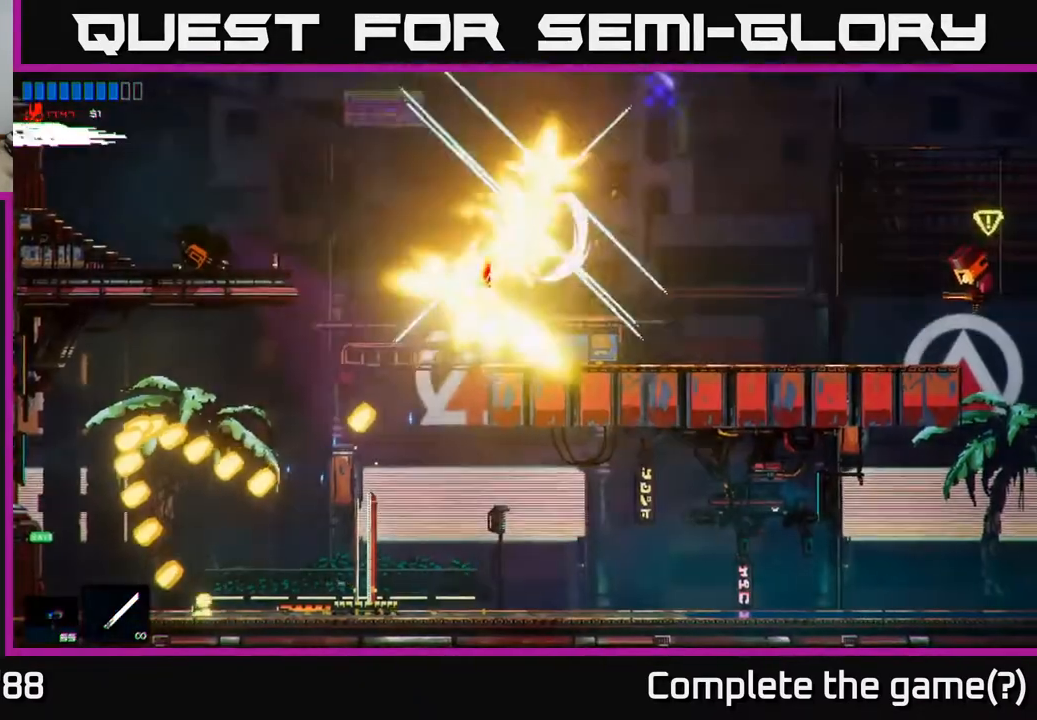
{"buttons": ["L1"], "left_stick": "right", "right_stick": "right", "events": [[33, "R2", "up"], [317, "A", "down"], [317, "right_stick", "right"], [467, "A", "up"], [483, "L1", "down"]]}
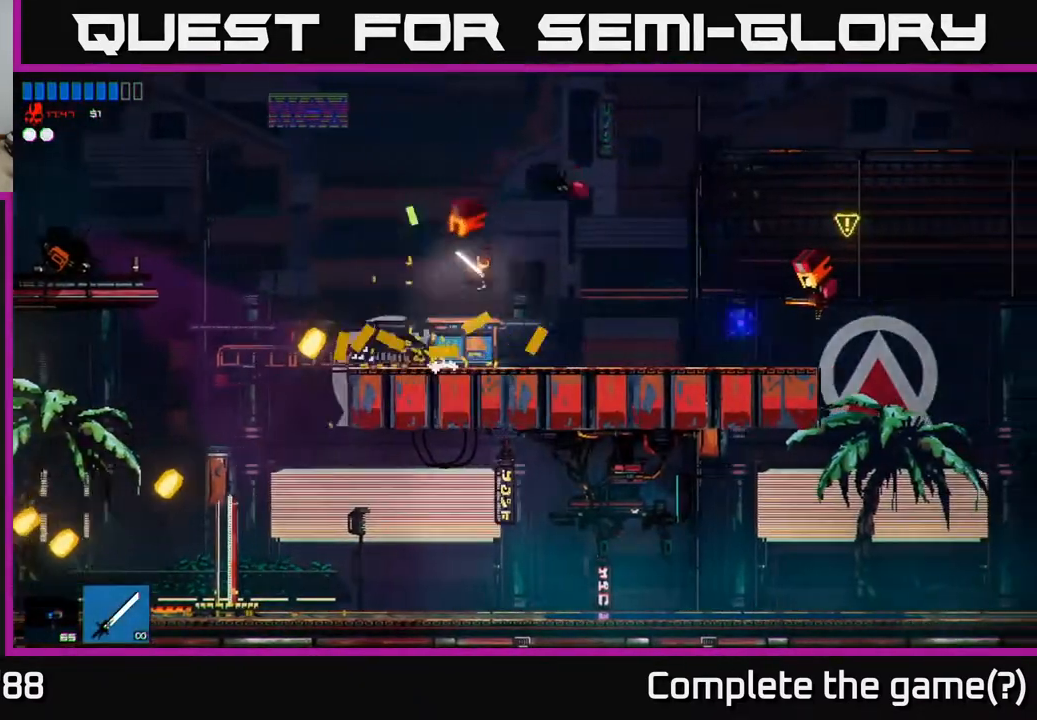
{"buttons": ["R3"], "left_stick": "right", "right_stick": "down", "events": [[117, "right_stick", "down-right"], [133, "L1", "up"], [200, "L1", "down"], [283, "R2", "down"], [283, "R3", "down"], [333, "L1", "up"], [433, "R2", "up"], [433, "right_stick", "down"]]}
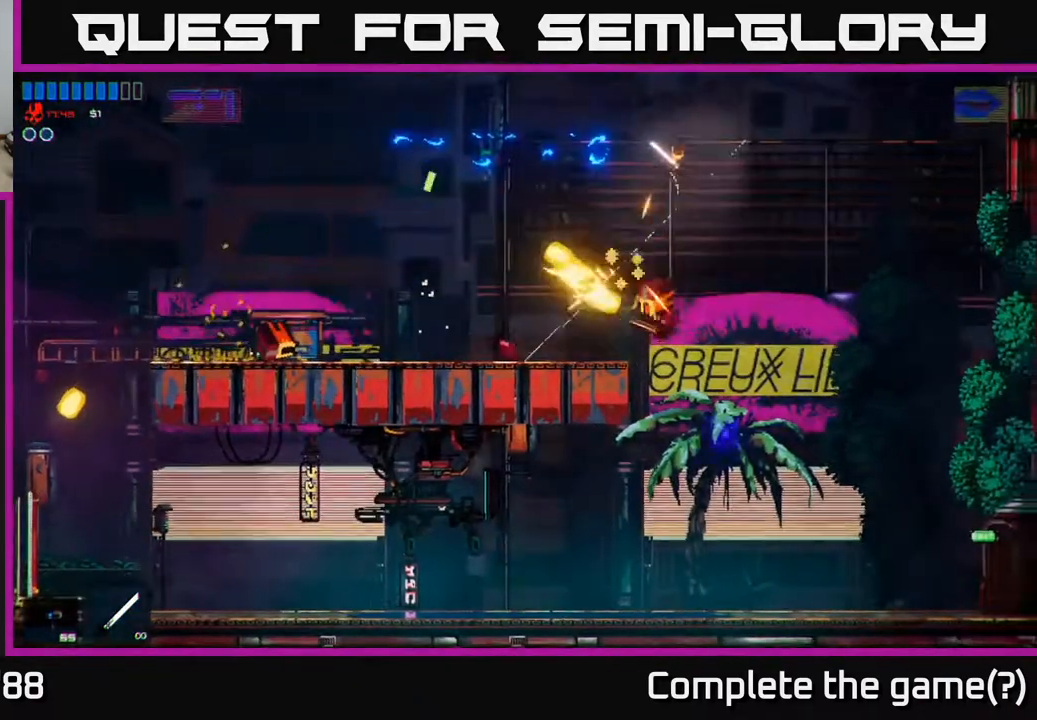
{"buttons": ["R2"], "left_stick": "center", "right_stick": "up", "events": [[67, "R3", "up"], [167, "right_stick", "left"], [217, "right_stick", "up-left"], [250, "left_stick", "center"], [317, "left_stick", "left"], [333, "R2", "down"], [400, "left_stick", "center"], [433, "right_stick", "up"]]}
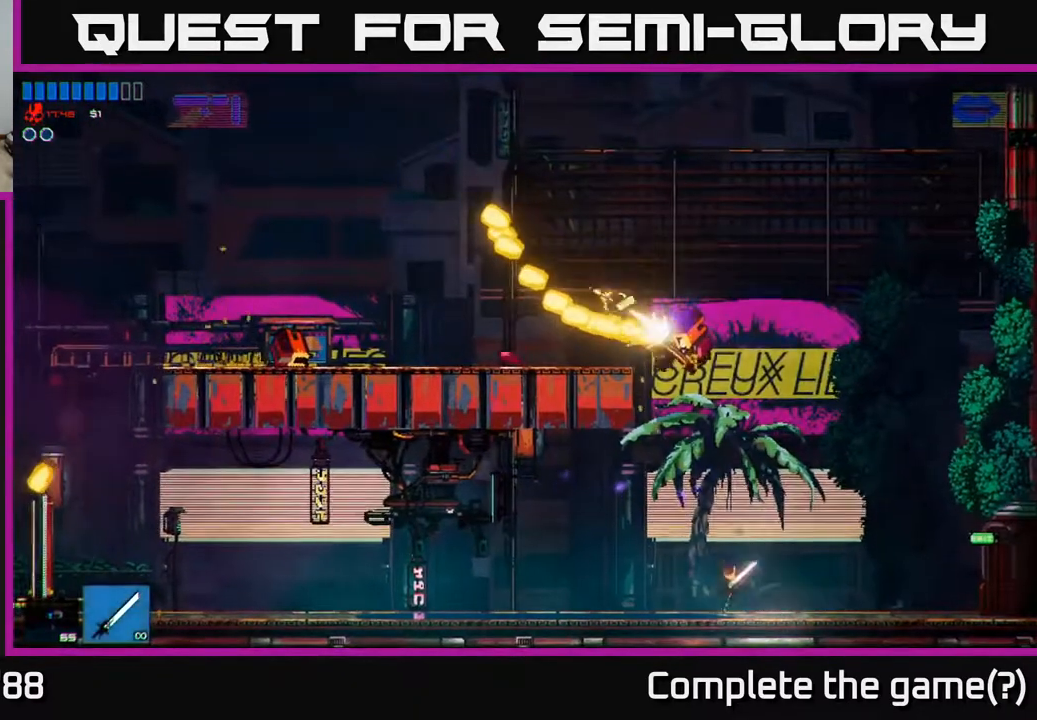
{"buttons": ["A"], "left_stick": "center", "right_stick": "up", "events": [[133, "R2", "up"], [283, "A", "down"]]}
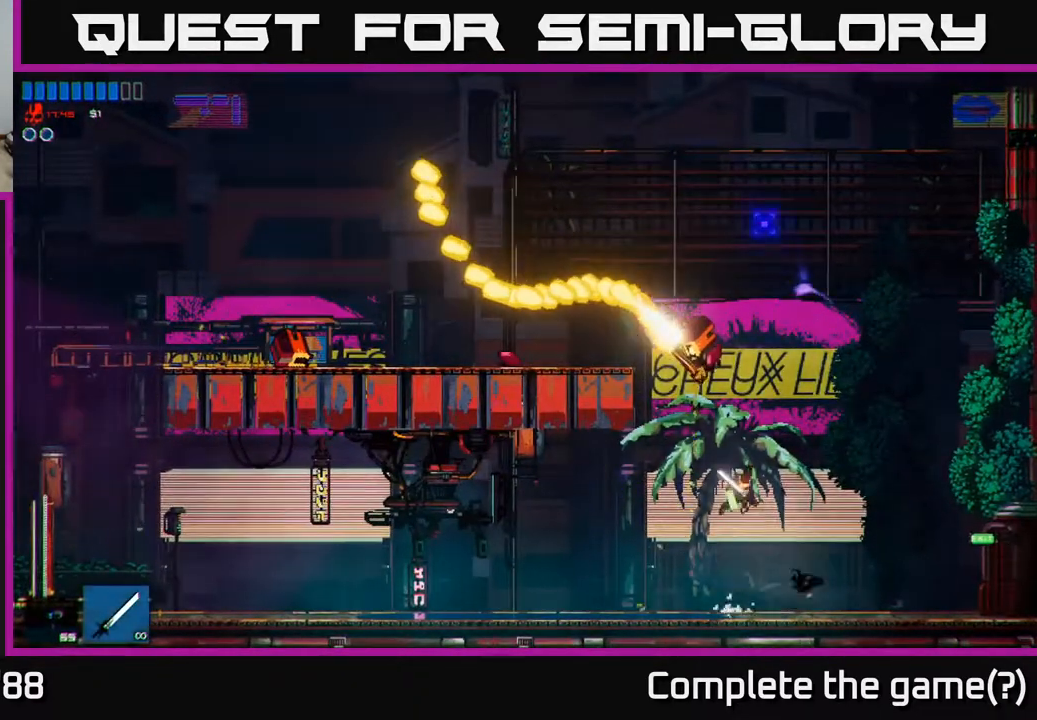
{"buttons": [], "left_stick": "left", "right_stick": "up-left", "events": [[33, "R2", "down"], [83, "left_stick", "right"], [100, "A", "up"], [183, "right_stick", "up-left"], [283, "left_stick", "left"], [350, "R2", "up"]]}